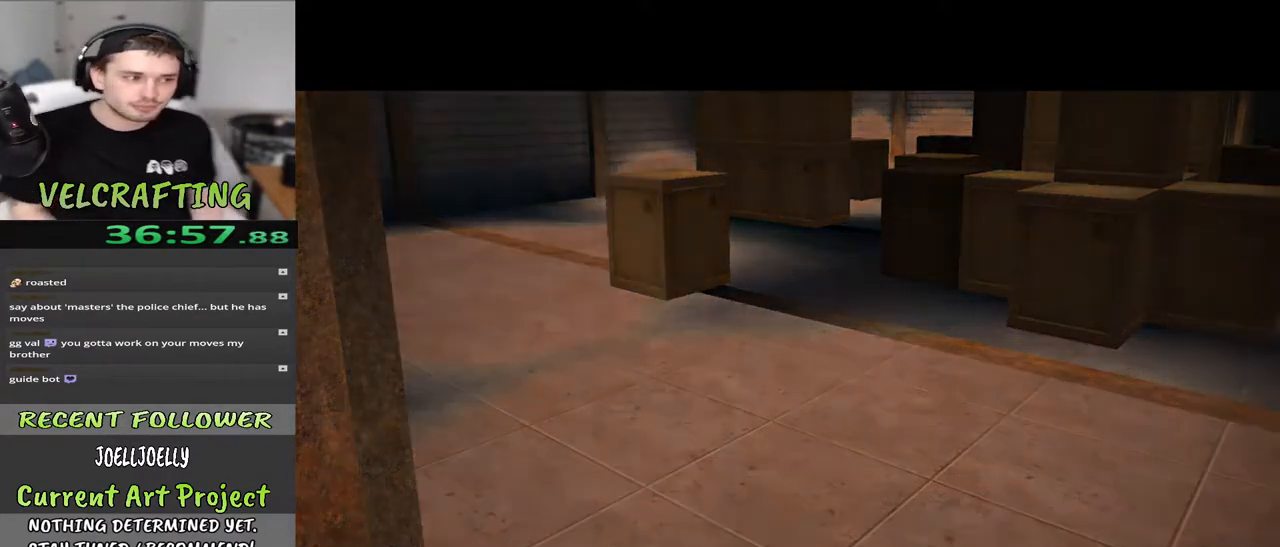
Gameplay with a controller (Xbox layout); each line is a JSON object with the inputs held at the frame after it. "events" lists button and stick changes between this image and that frame as [ms after this image, input, new state], when the widget could be followed in between. Not read: Z.
{"buttons": [], "left_stick": "up", "right_stick": "center", "events": []}
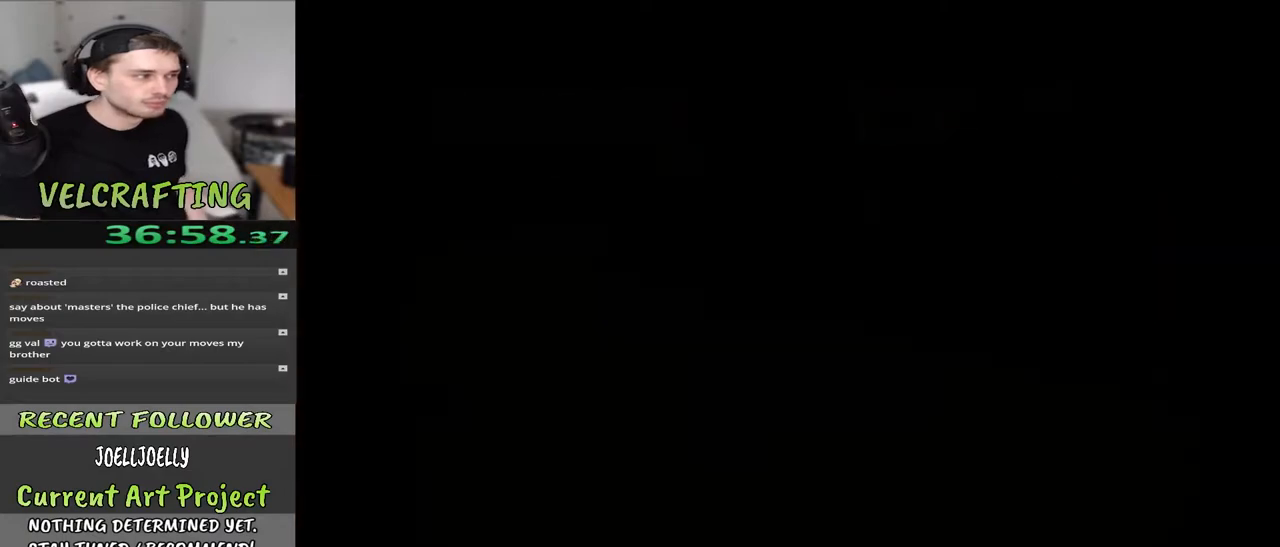
{"buttons": [], "left_stick": "up", "right_stick": "center", "events": []}
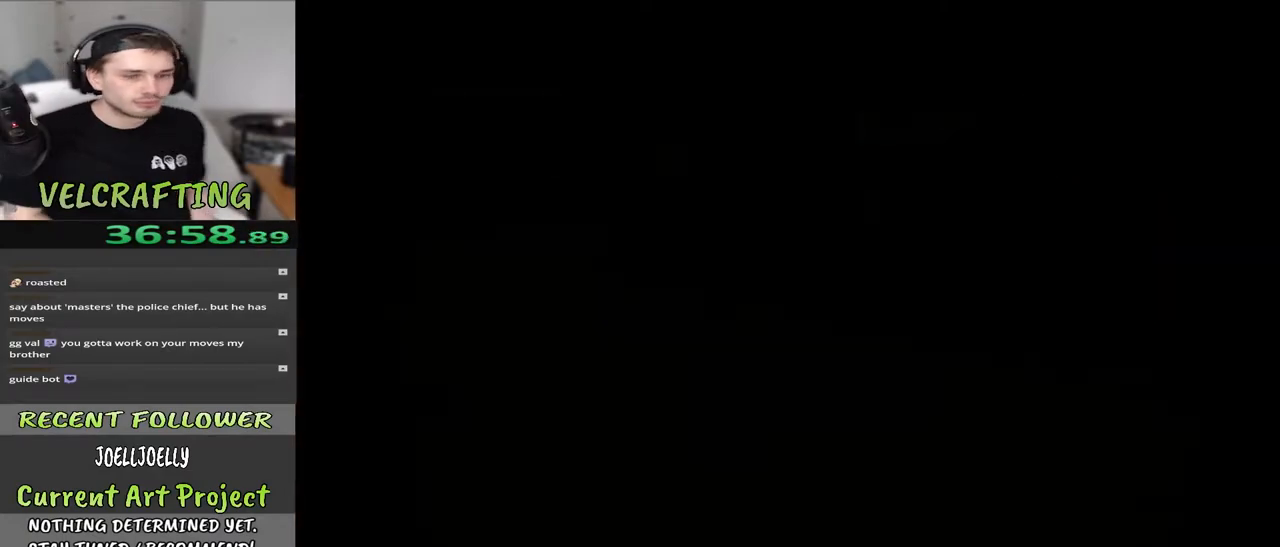
{"buttons": [], "left_stick": "up", "right_stick": "center", "events": []}
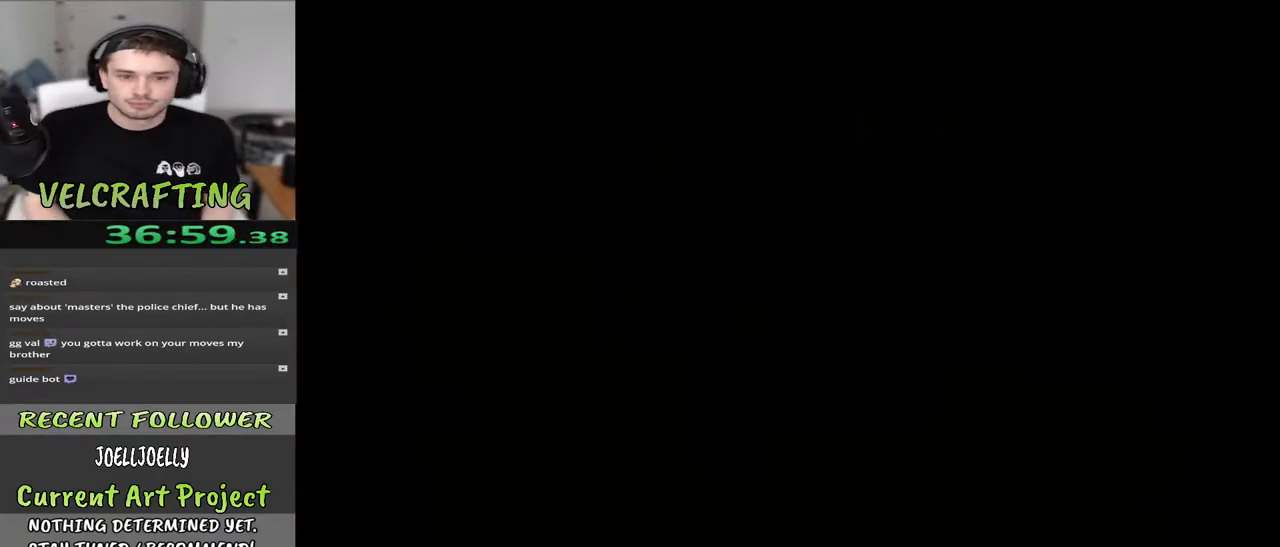
{"buttons": [], "left_stick": "up", "right_stick": "center", "events": []}
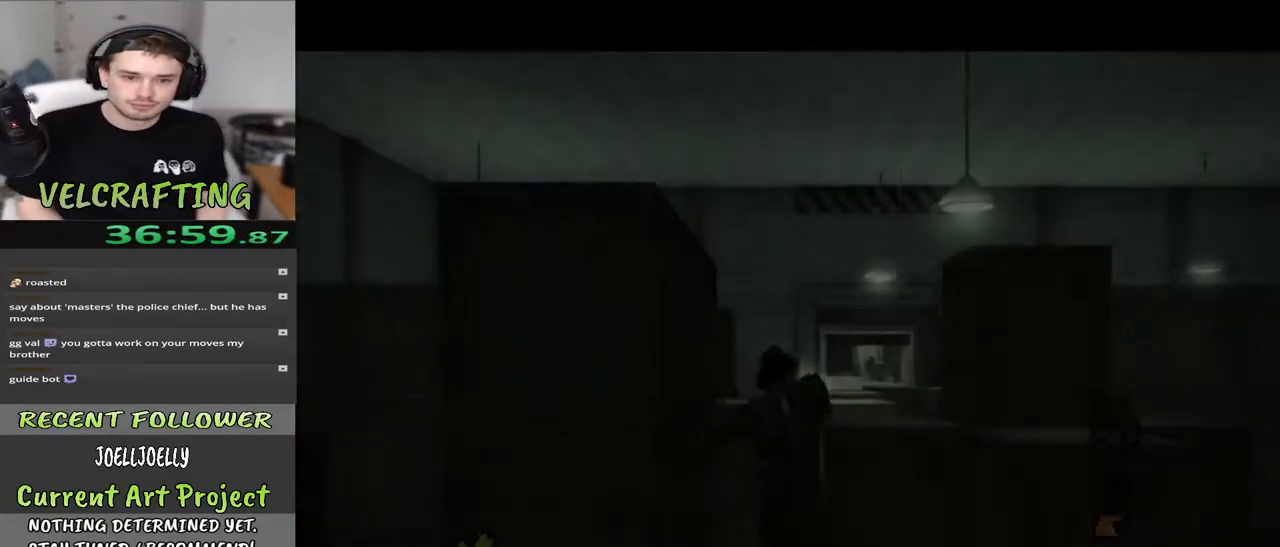
{"buttons": [], "left_stick": "up", "right_stick": "down", "events": [[367, "right_stick", "down"]]}
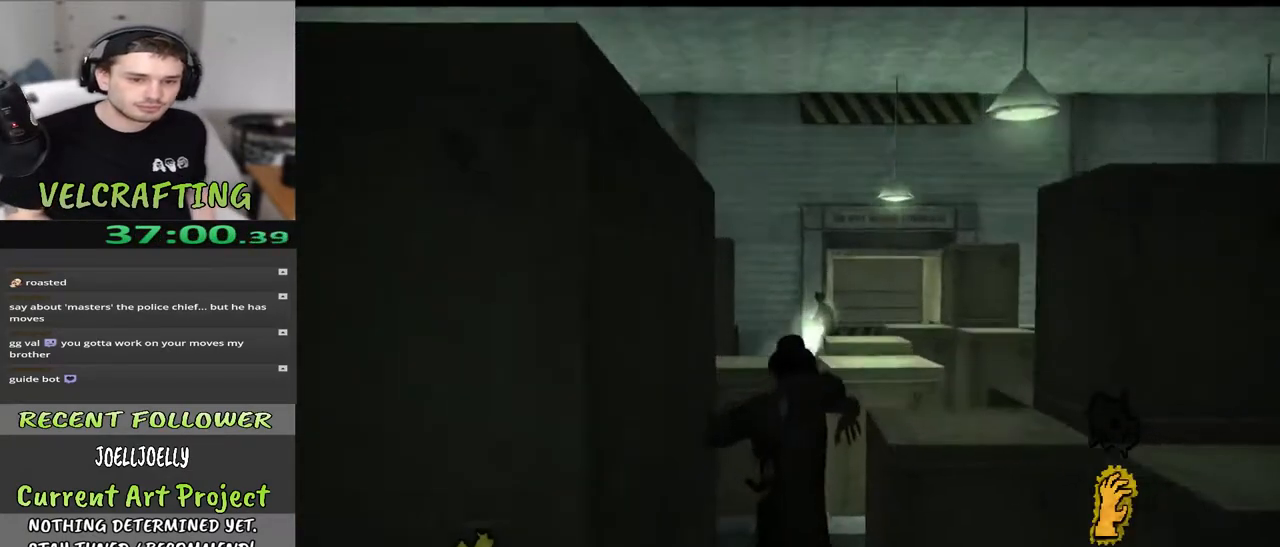
{"buttons": [], "left_stick": "up", "right_stick": "center", "events": [[167, "right_stick", "center"]]}
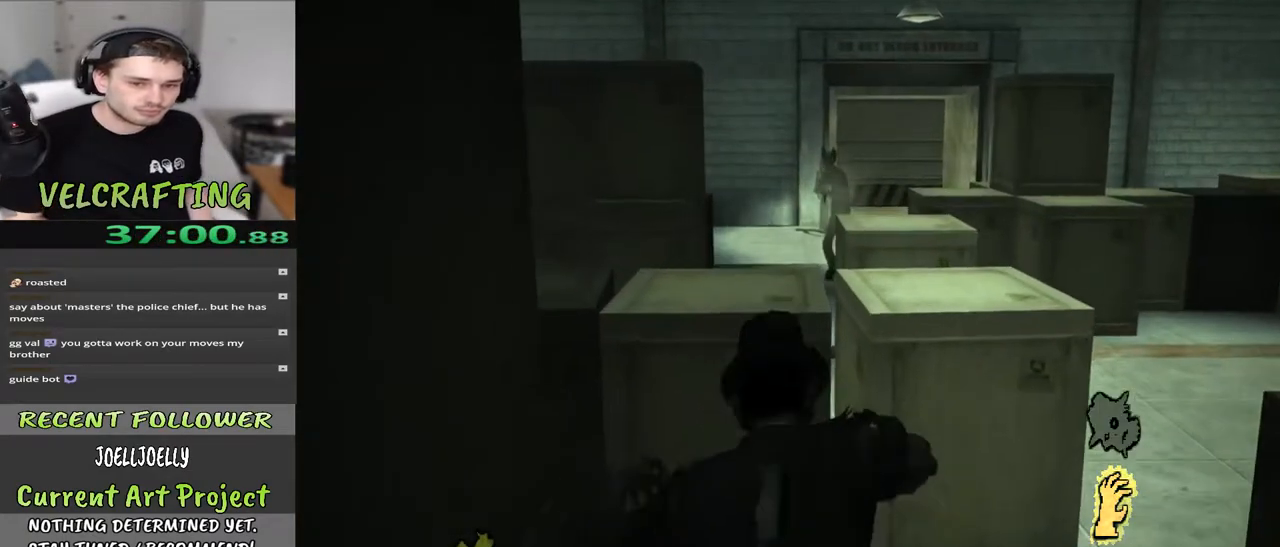
{"buttons": [], "left_stick": "up-right", "right_stick": "center", "events": [[167, "left_stick", "up-right"]]}
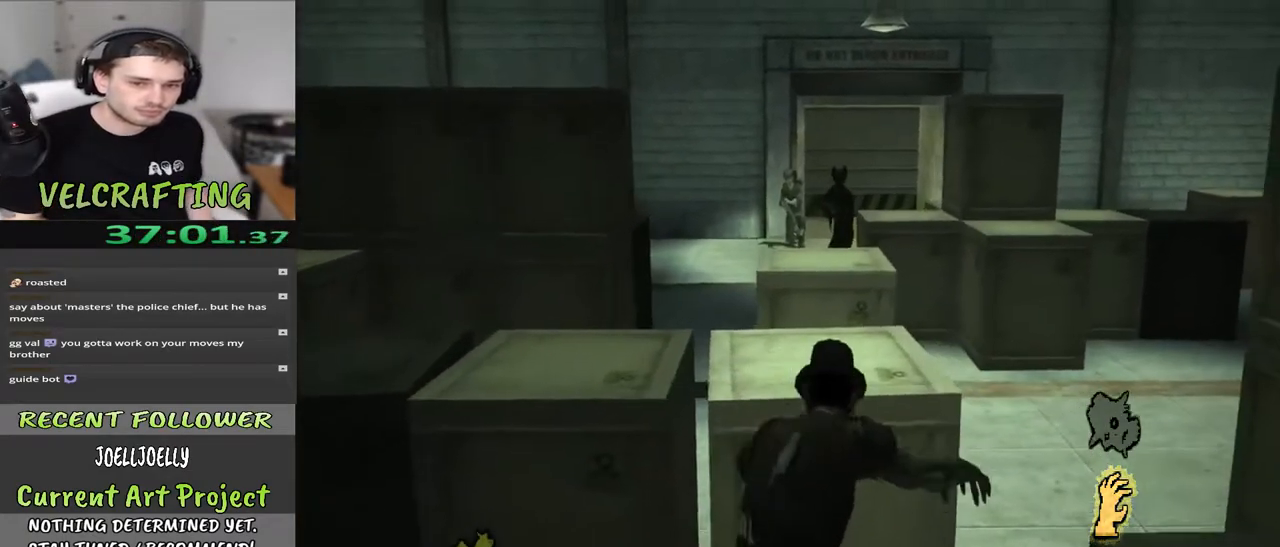
{"buttons": [], "left_stick": "up-right", "right_stick": "center", "events": []}
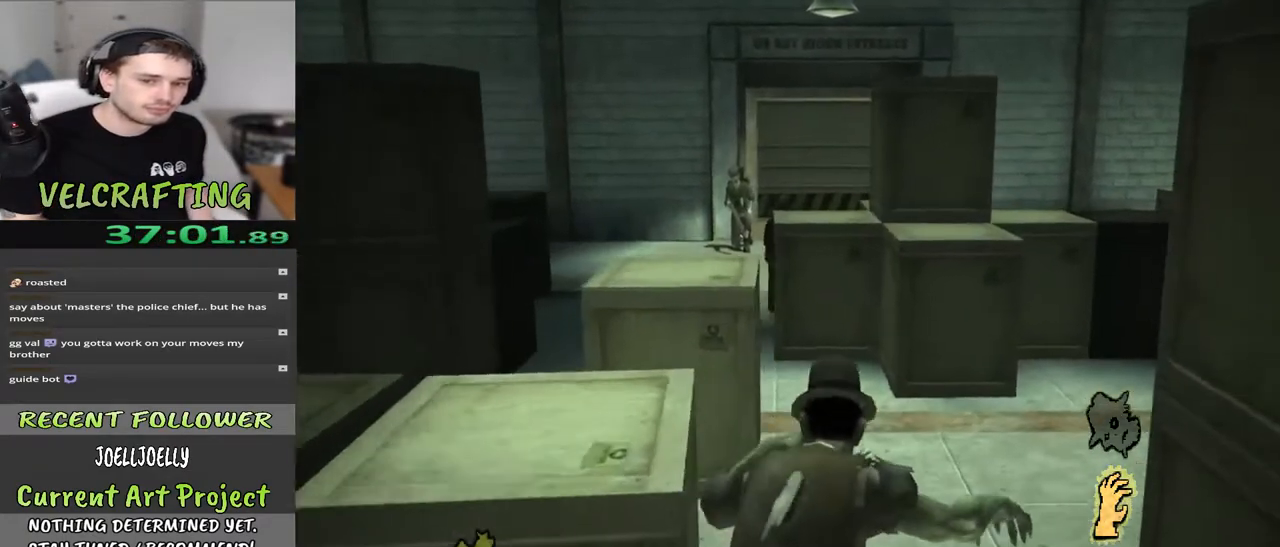
{"buttons": [], "left_stick": "up-right", "right_stick": "down-left", "events": [[267, "right_stick", "down-left"]]}
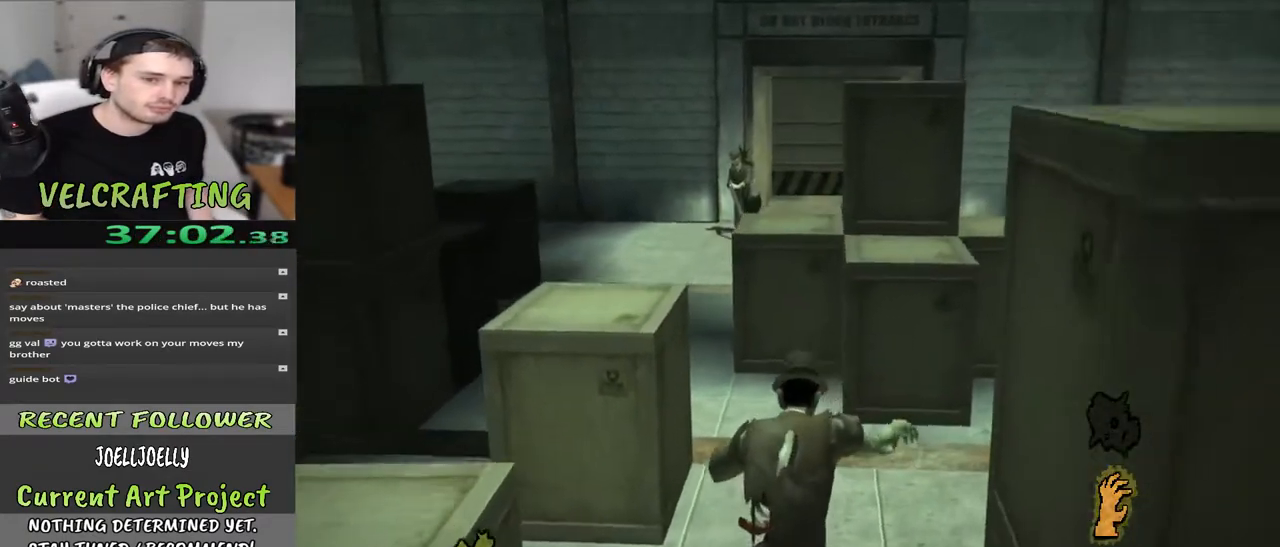
{"buttons": [], "left_stick": "up", "right_stick": "down-left", "events": [[100, "left_stick", "up"]]}
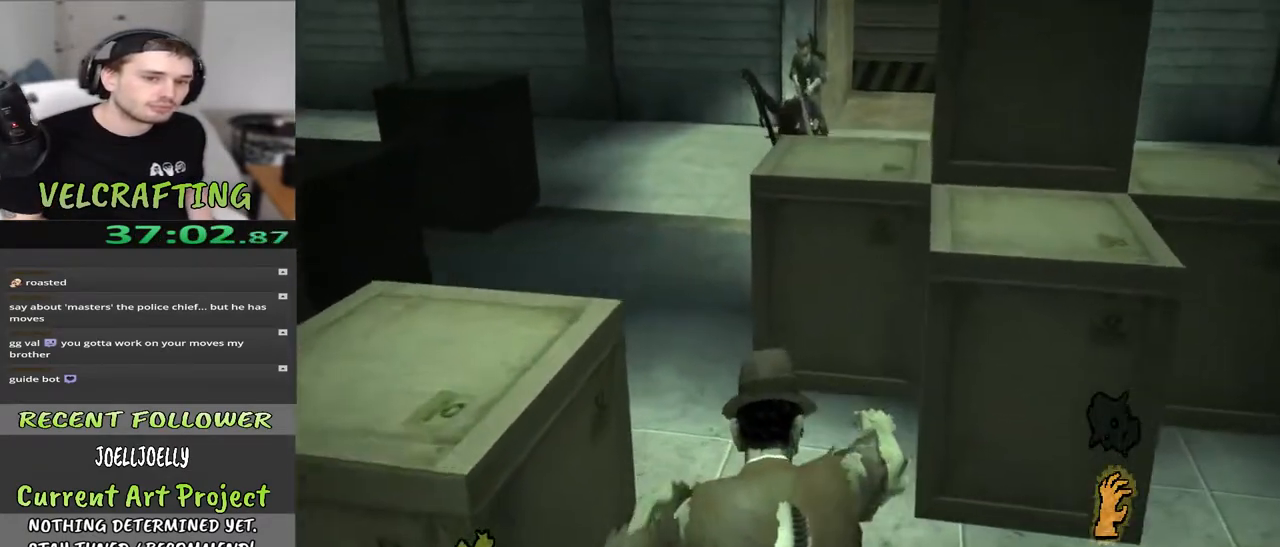
{"buttons": [], "left_stick": "up", "right_stick": "center", "events": [[200, "right_stick", "center"]]}
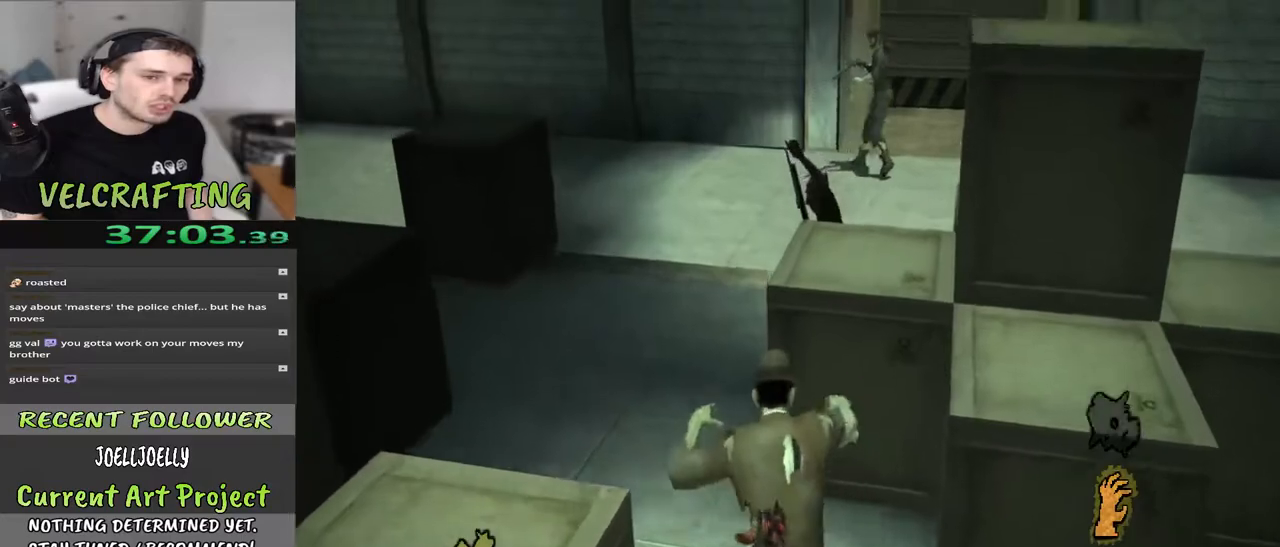
{"buttons": [], "left_stick": "up", "right_stick": "center", "events": []}
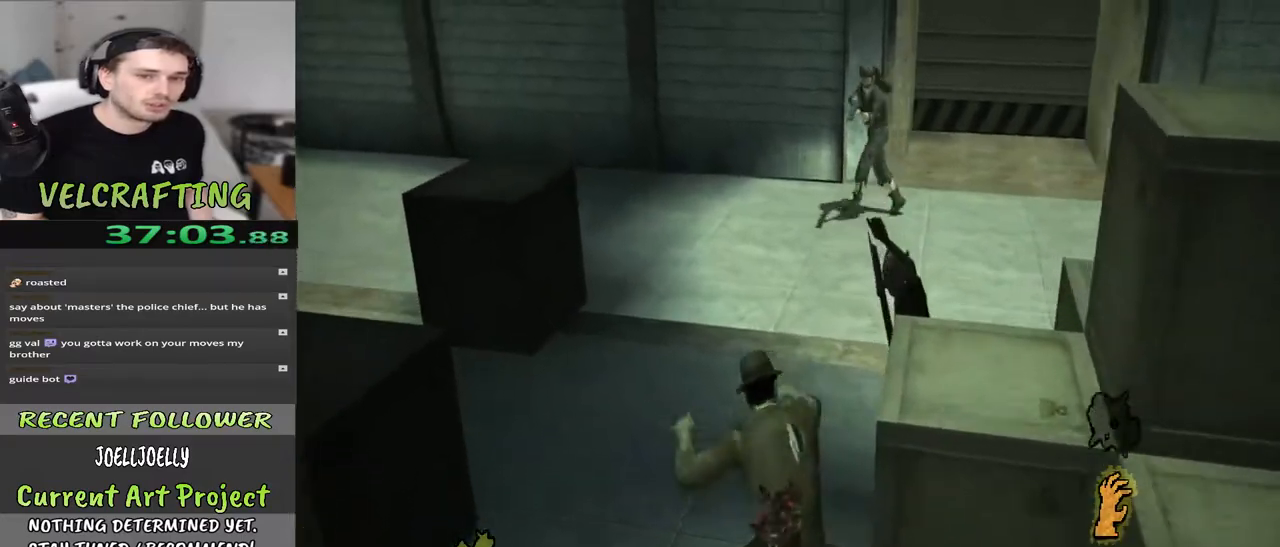
{"buttons": [], "left_stick": "up", "right_stick": "right", "events": [[100, "right_stick", "right"]]}
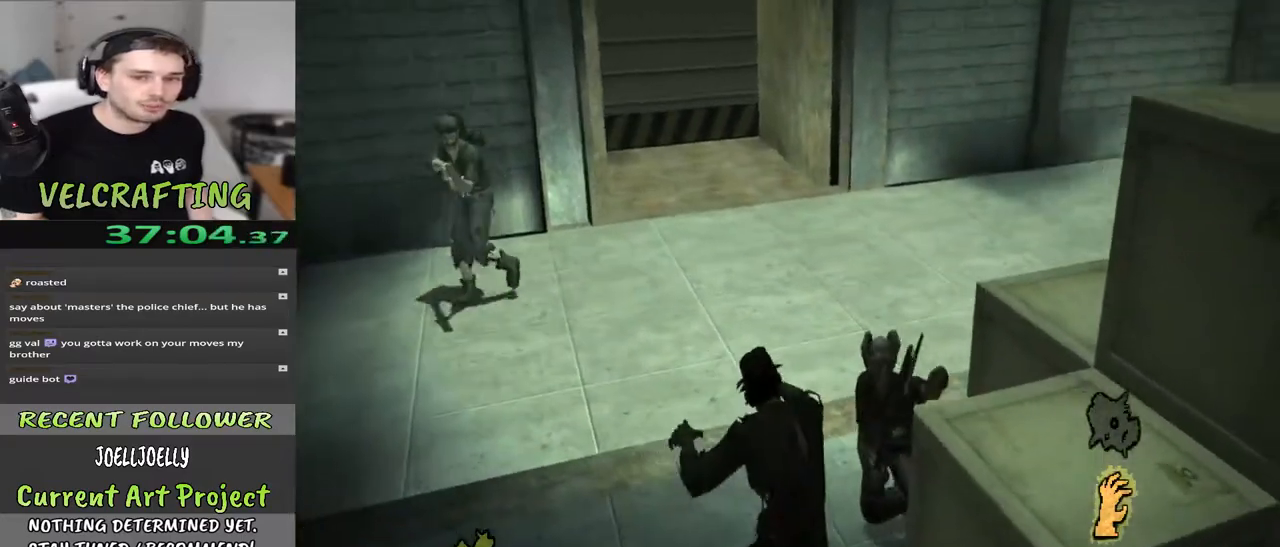
{"buttons": [], "left_stick": "up", "right_stick": "up-left", "events": [[33, "right_stick", "center"], [500, "right_stick", "up-left"]]}
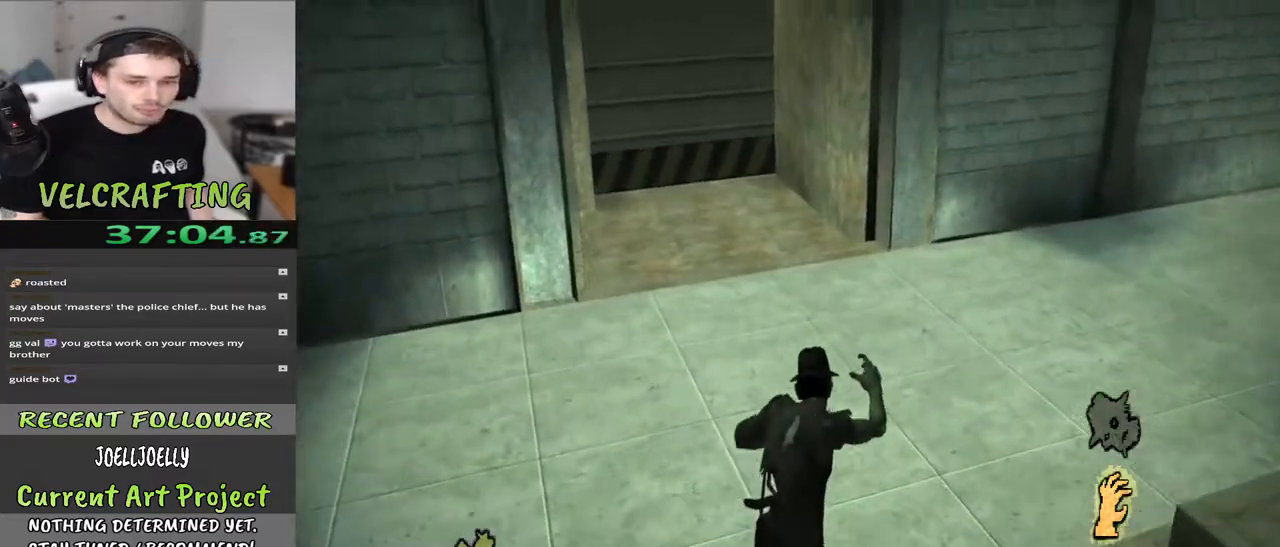
{"buttons": [], "left_stick": "up", "right_stick": "center", "events": [[233, "right_stick", "center"]]}
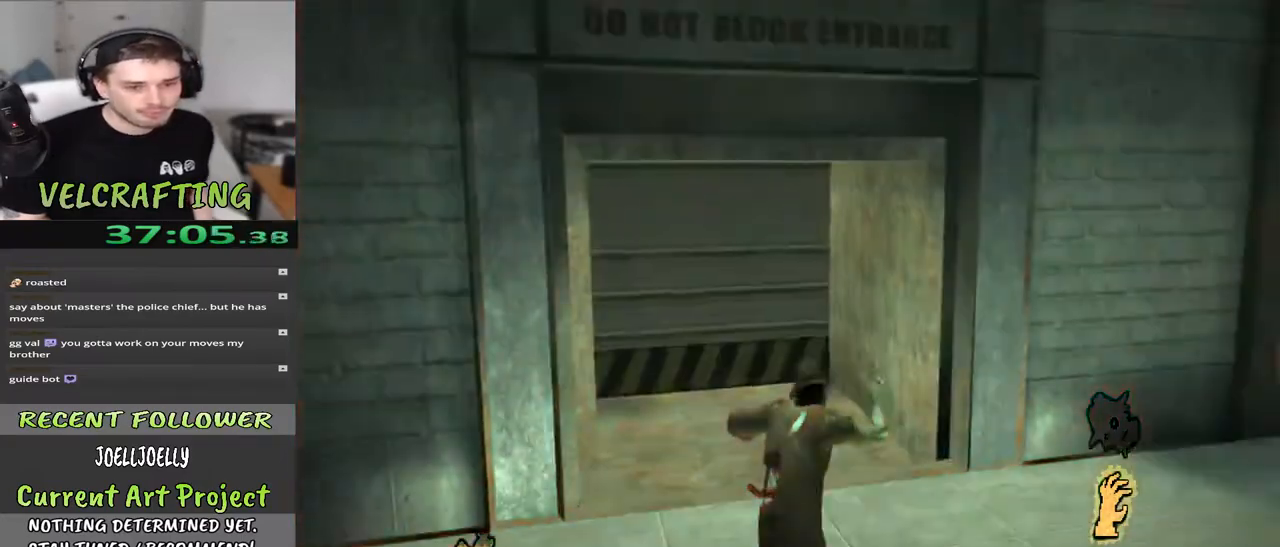
{"buttons": [], "left_stick": "up", "right_stick": "center", "events": [[250, "right_stick", "left"], [417, "right_stick", "center"]]}
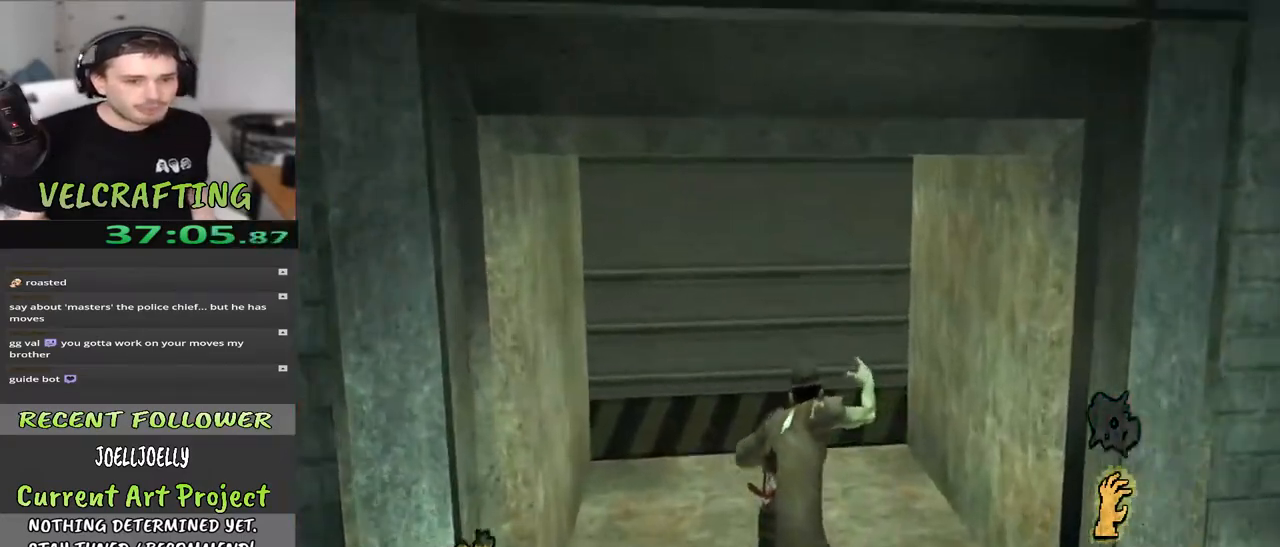
{"buttons": [], "left_stick": "up", "right_stick": "center", "events": []}
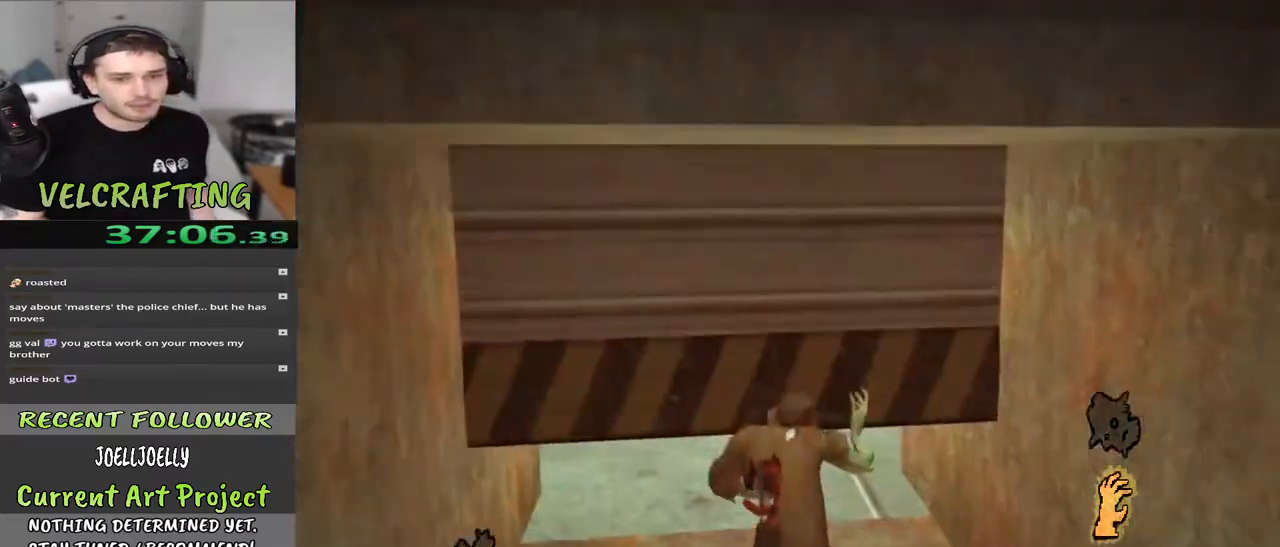
{"buttons": [], "left_stick": "up", "right_stick": "center", "events": []}
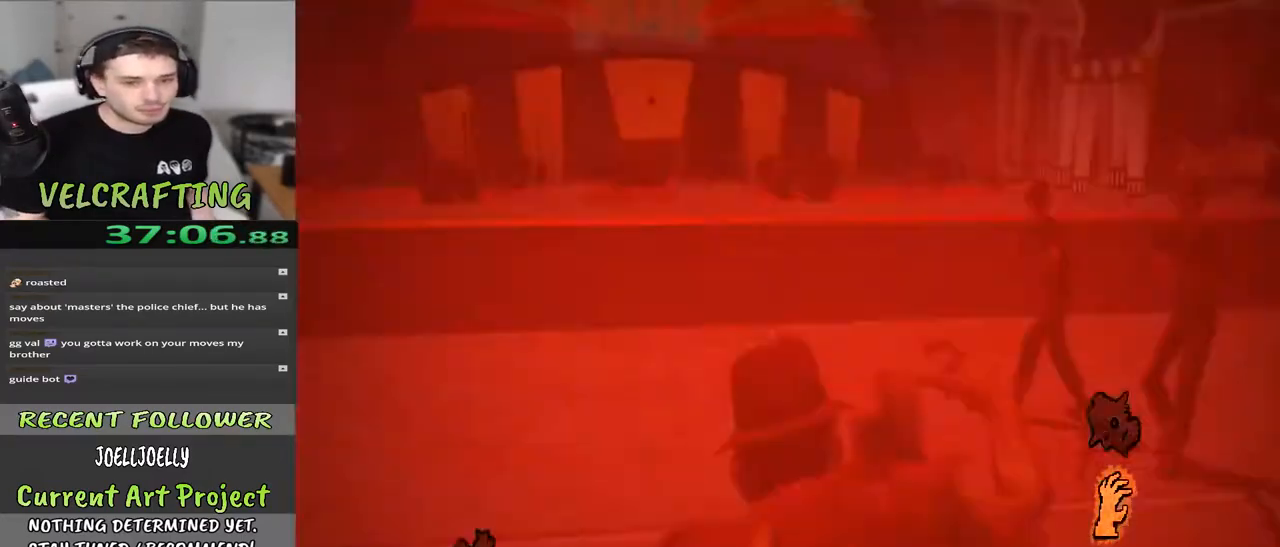
{"buttons": [], "left_stick": "up", "right_stick": "center", "events": []}
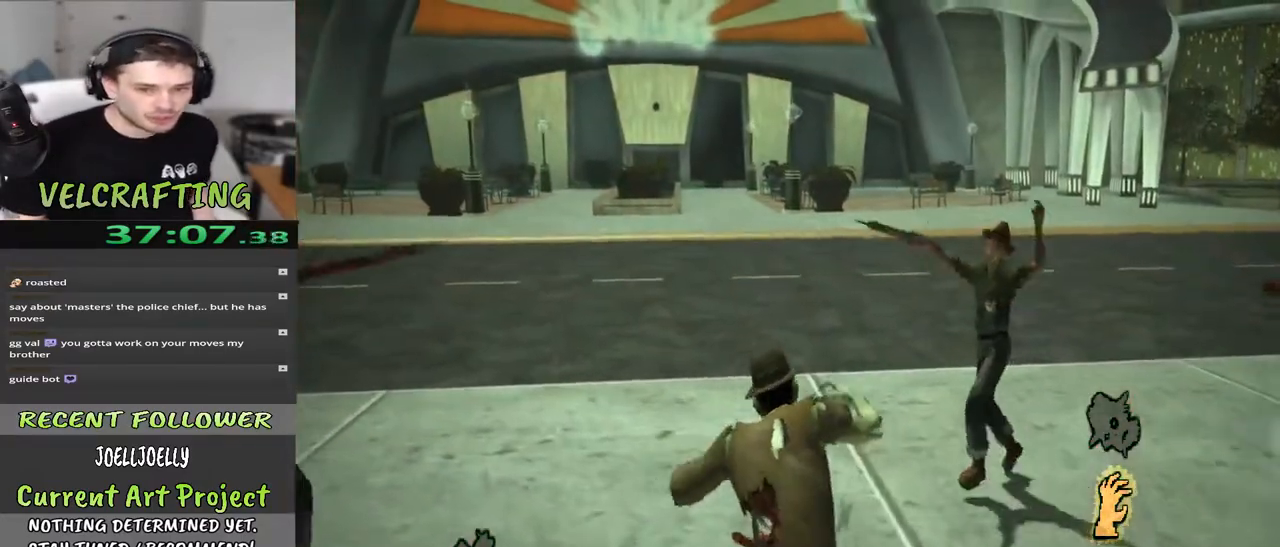
{"buttons": ["Y"], "left_stick": "up", "right_stick": "center", "events": [[450, "Y", "down"]]}
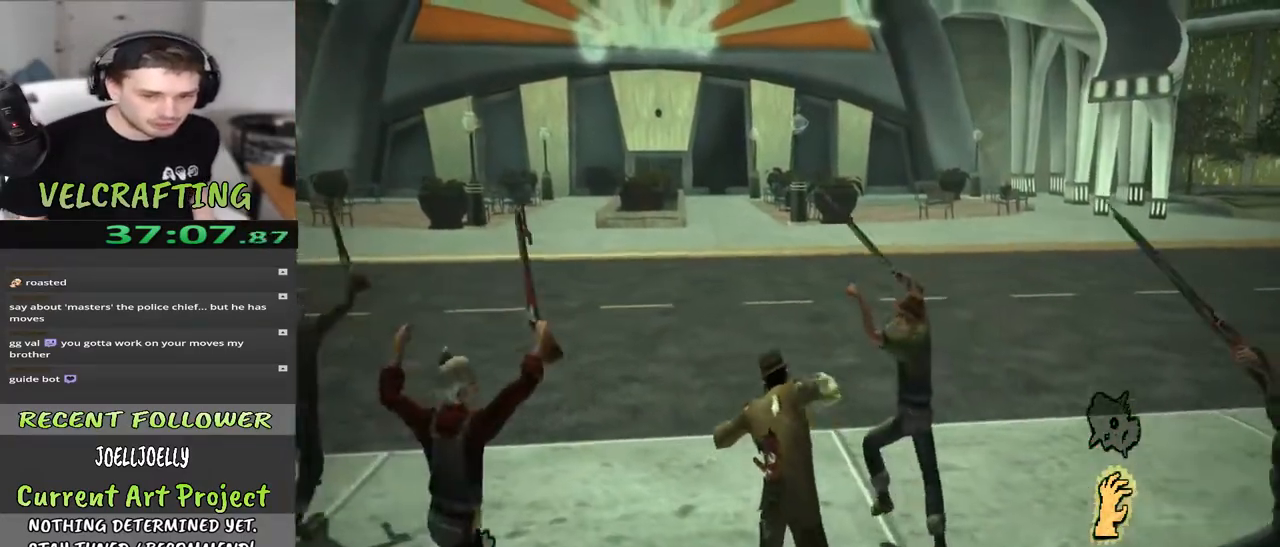
{"buttons": [], "left_stick": "center", "right_stick": "center", "events": [[83, "Y", "up"], [150, "left_stick", "center"], [167, "Y", "down"], [267, "Y", "up"], [367, "Y", "down"], [450, "Y", "up"]]}
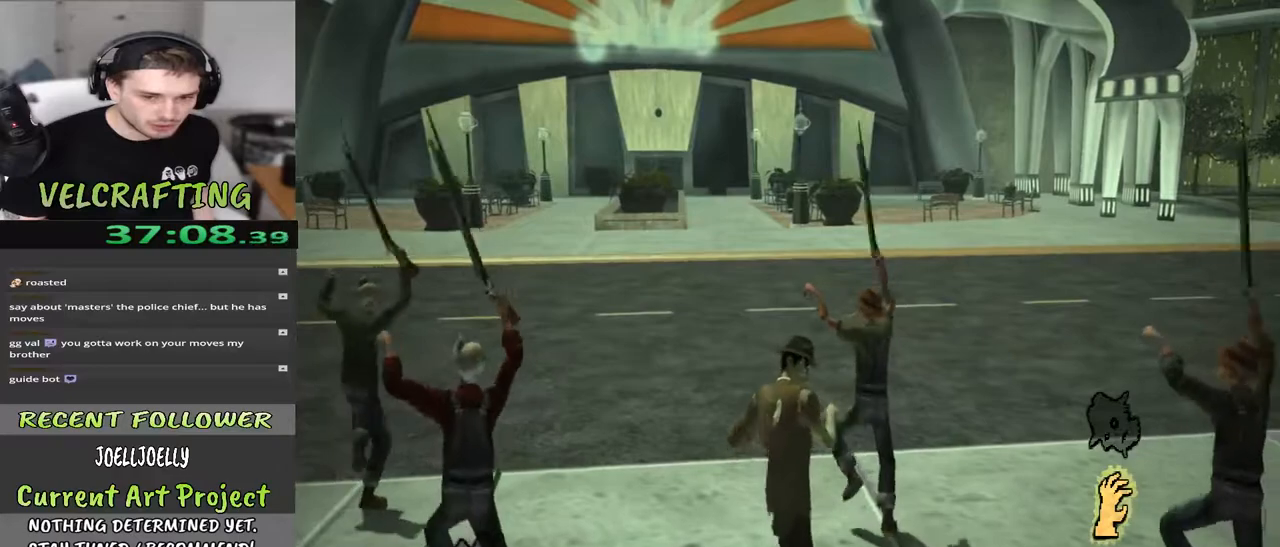
{"buttons": [], "left_stick": "up", "right_stick": "center", "events": [[50, "Y", "down"], [200, "Y", "up"], [300, "left_stick", "up"], [317, "Y", "down"], [400, "Y", "up"]]}
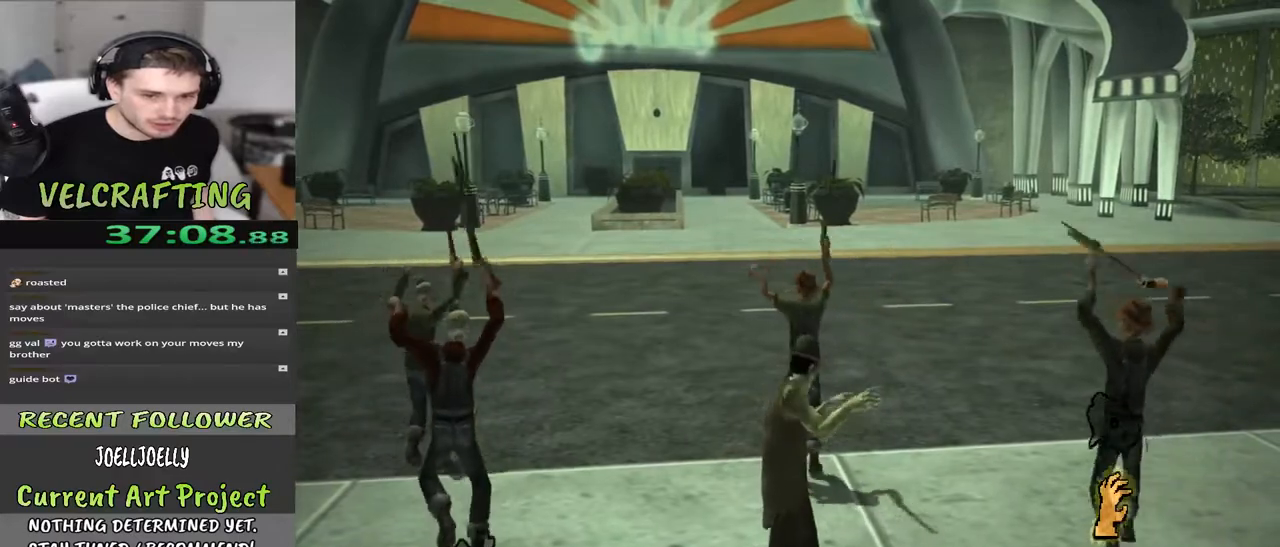
{"buttons": [], "left_stick": "up", "right_stick": "center", "events": [[33, "Y", "down"], [133, "Y", "up"]]}
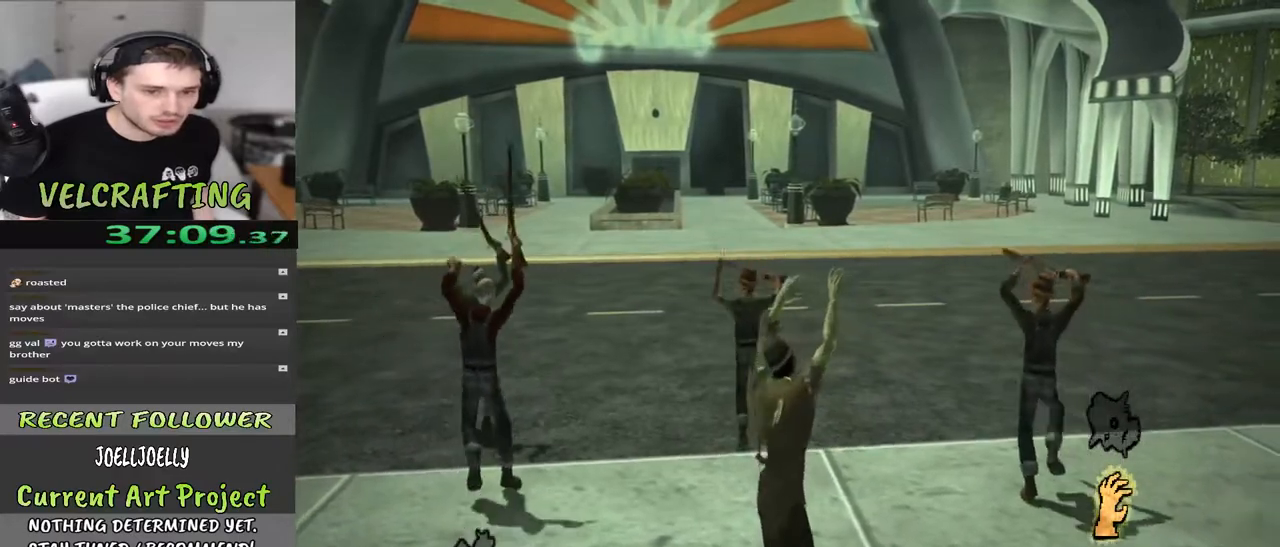
{"buttons": [], "left_stick": "up", "right_stick": "center", "events": [[133, "left_stick", "center"], [350, "left_stick", "up"]]}
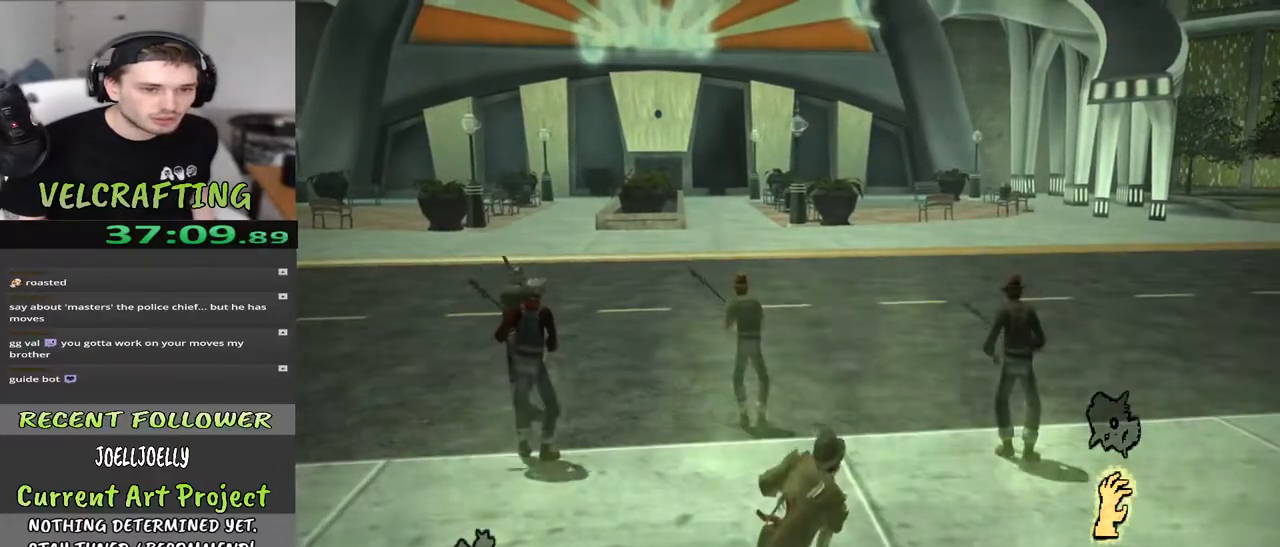
{"buttons": [], "left_stick": "up-right", "right_stick": "center", "events": [[333, "left_stick", "up-right"]]}
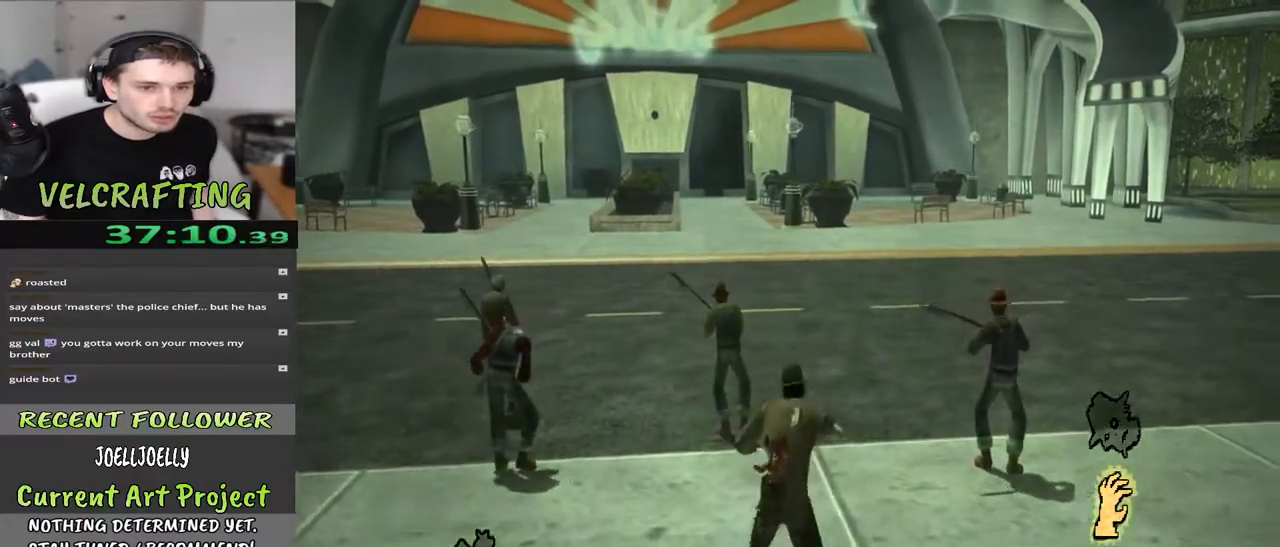
{"buttons": [], "left_stick": "up-right", "right_stick": "center", "events": []}
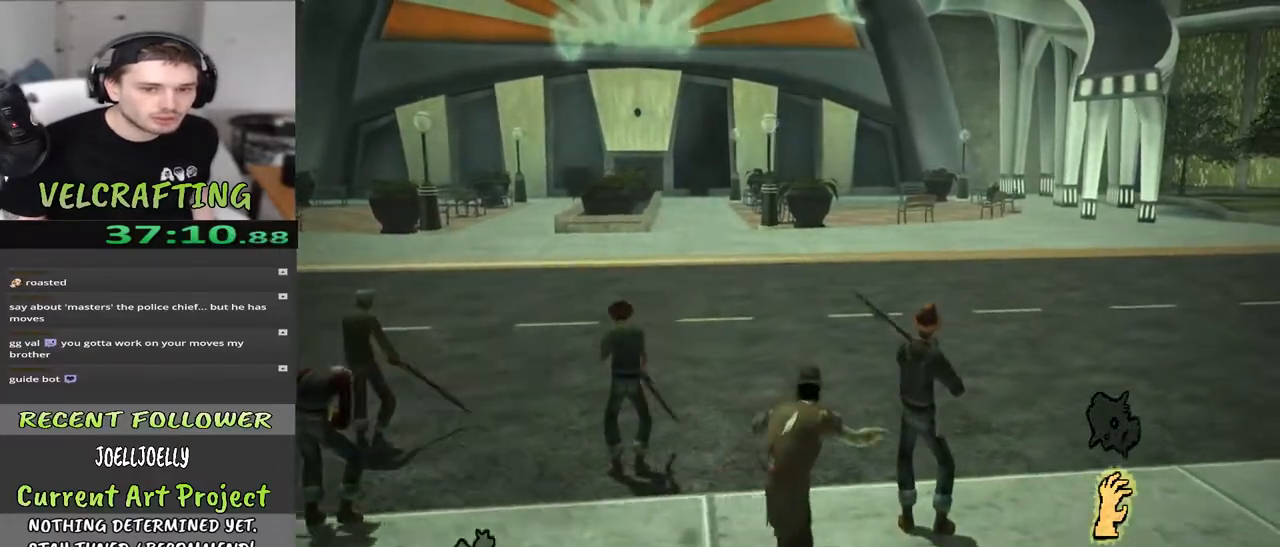
{"buttons": [], "left_stick": "up-right", "right_stick": "center", "events": [[350, "X", "down"], [433, "X", "up"]]}
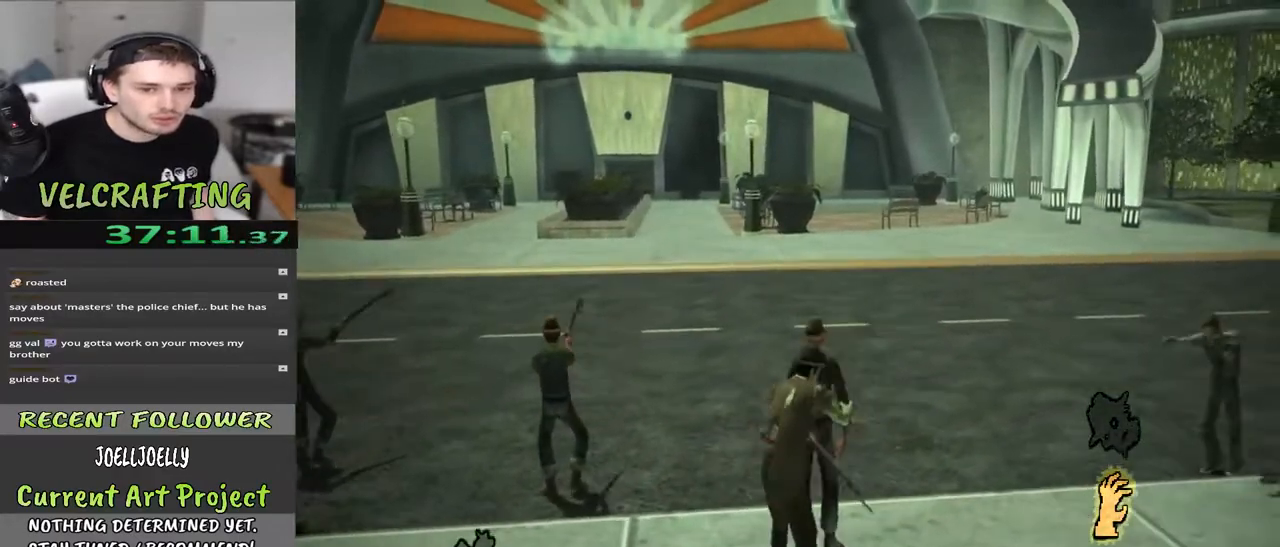
{"buttons": [], "left_stick": "center", "right_stick": "left", "events": [[50, "left_stick", "center"], [417, "right_stick", "left"]]}
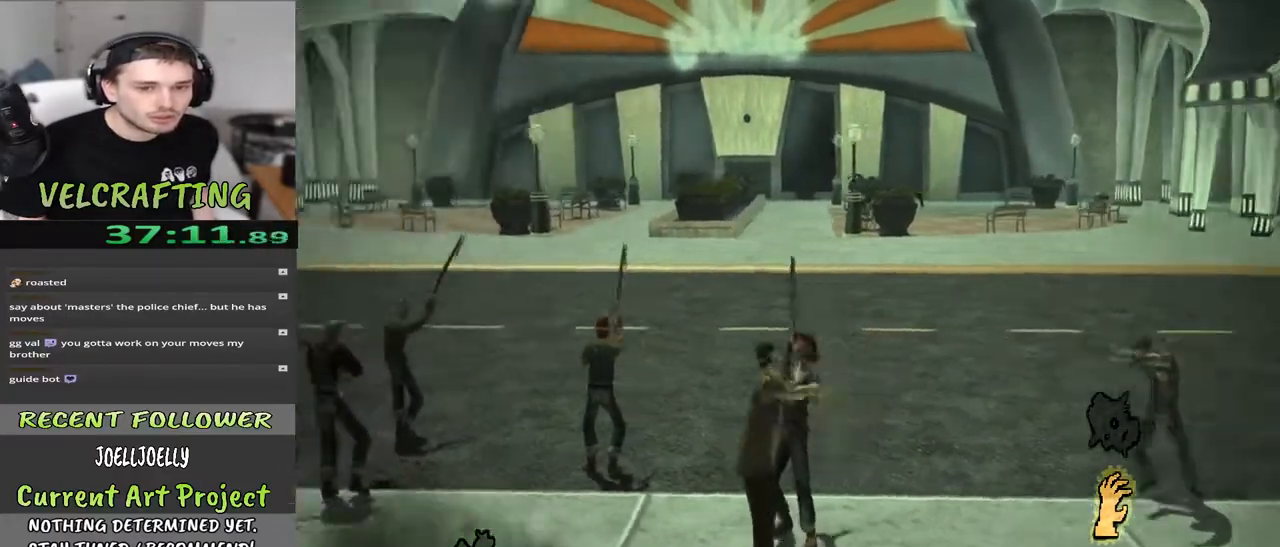
{"buttons": [], "left_stick": "up", "right_stick": "center", "events": [[217, "right_stick", "center"], [317, "left_stick", "up"]]}
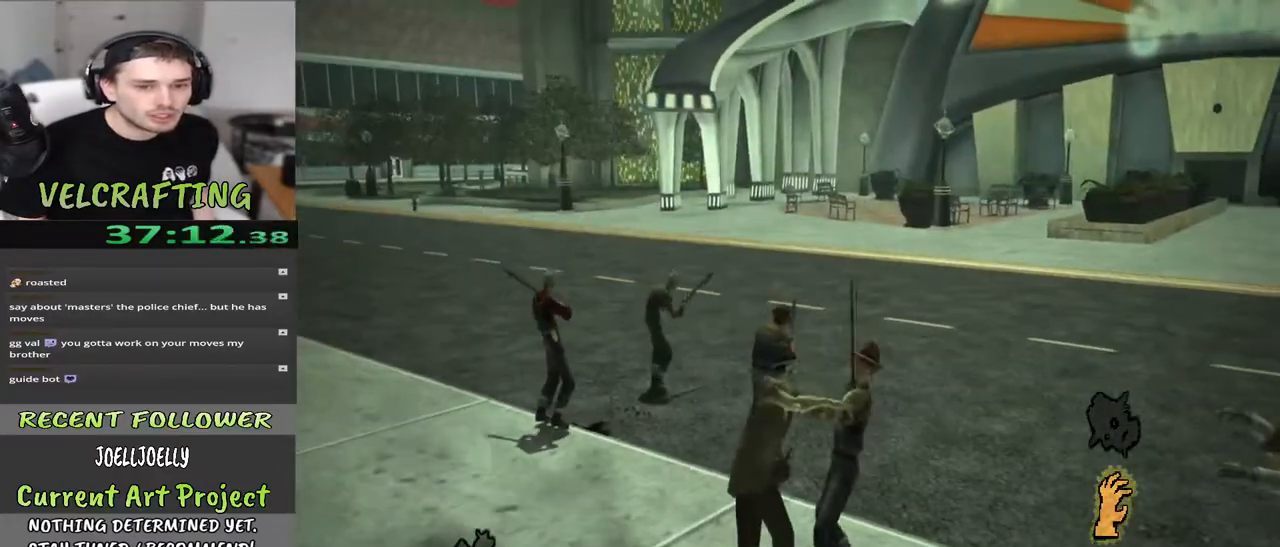
{"buttons": [], "left_stick": "up", "right_stick": "center", "events": [[83, "right_stick", "right"], [267, "right_stick", "center"]]}